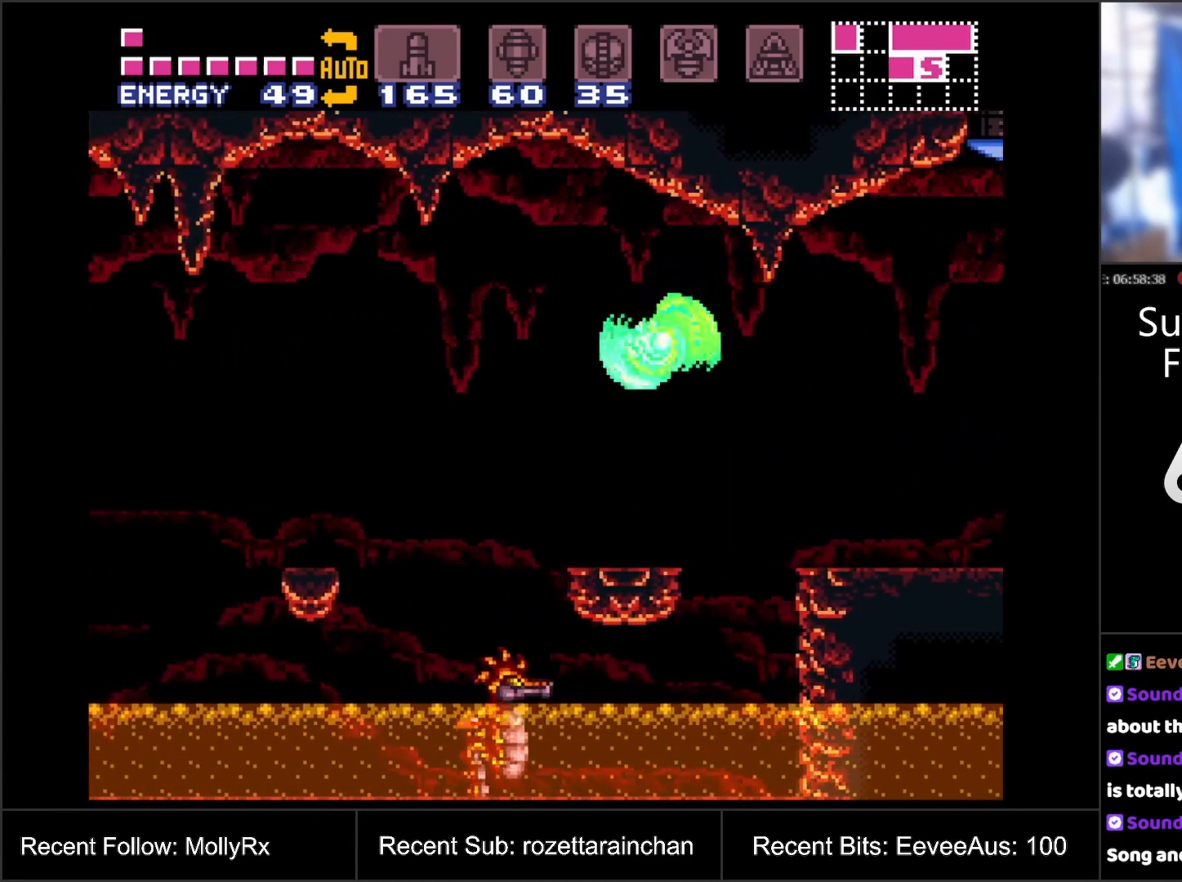
Gameplay with a controller (Nintendo layout); each line is a JSON object with the inputs held at the frame after it. "events" lists button and stick changes between this image and that frame as [ms after this image, input, new state], when the widget could be followed in between. Not read: L3 R3.
{"buttons": ["A", "DPAD_LEFT"], "events": [[283, "B", "down"], [400, "B", "up"]]}
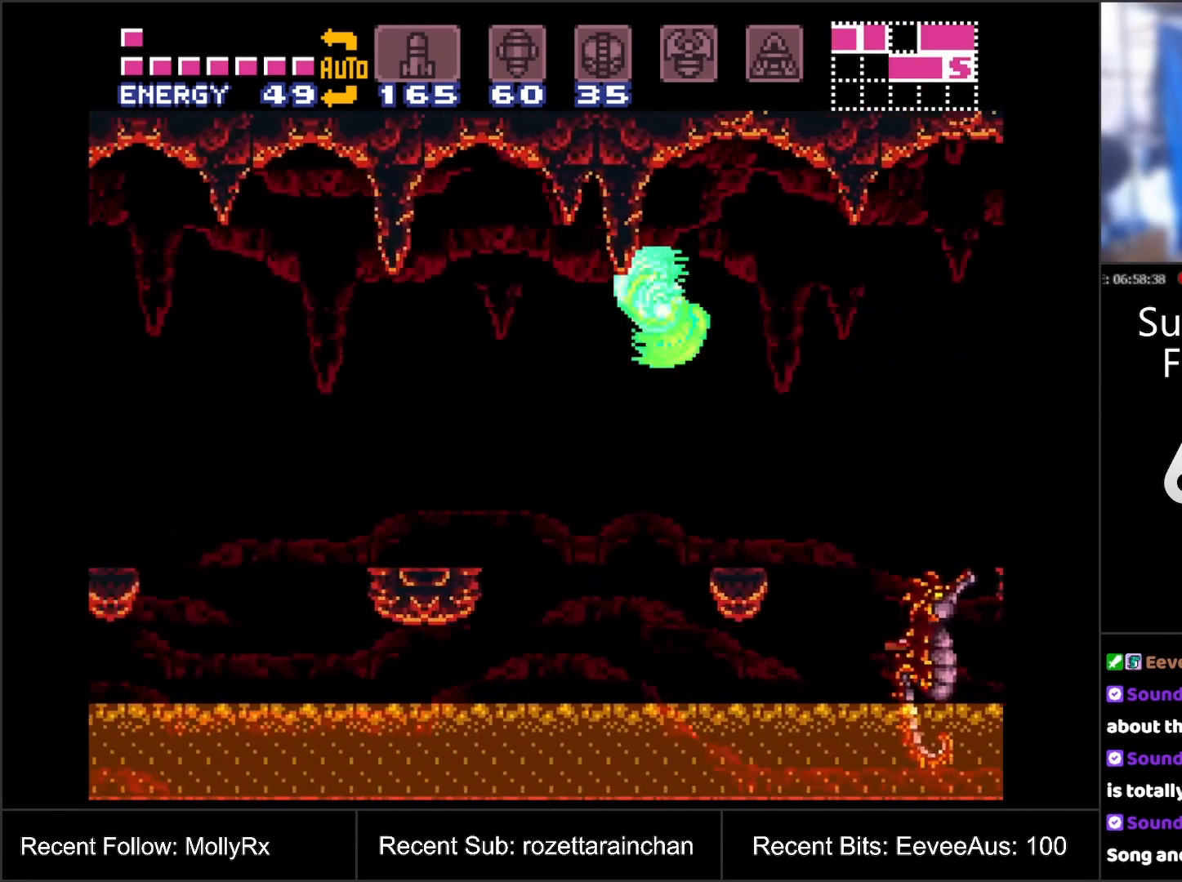
{"buttons": ["A", "B", "DPAD_LEFT"], "events": [[450, "B", "down"]]}
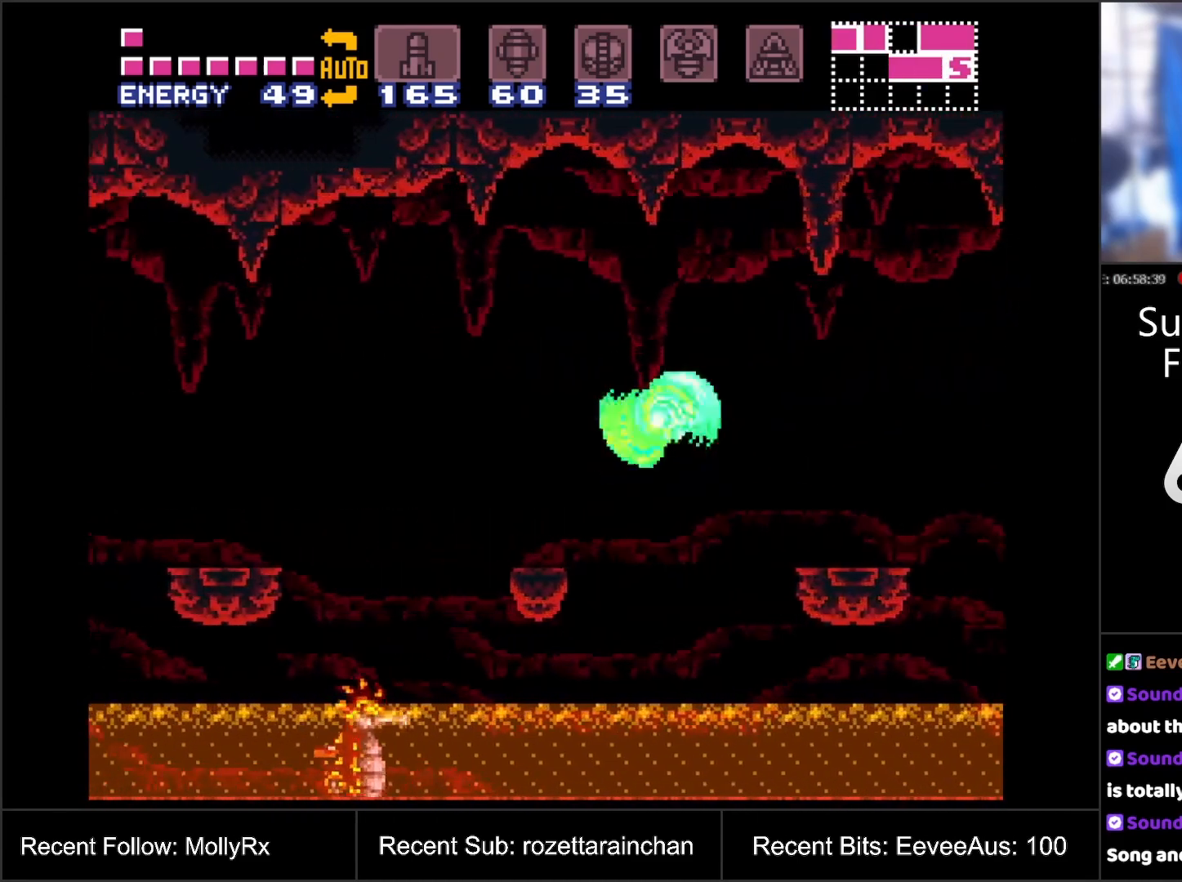
{"buttons": ["A", "DPAD_LEFT"], "events": [[50, "B", "up"]]}
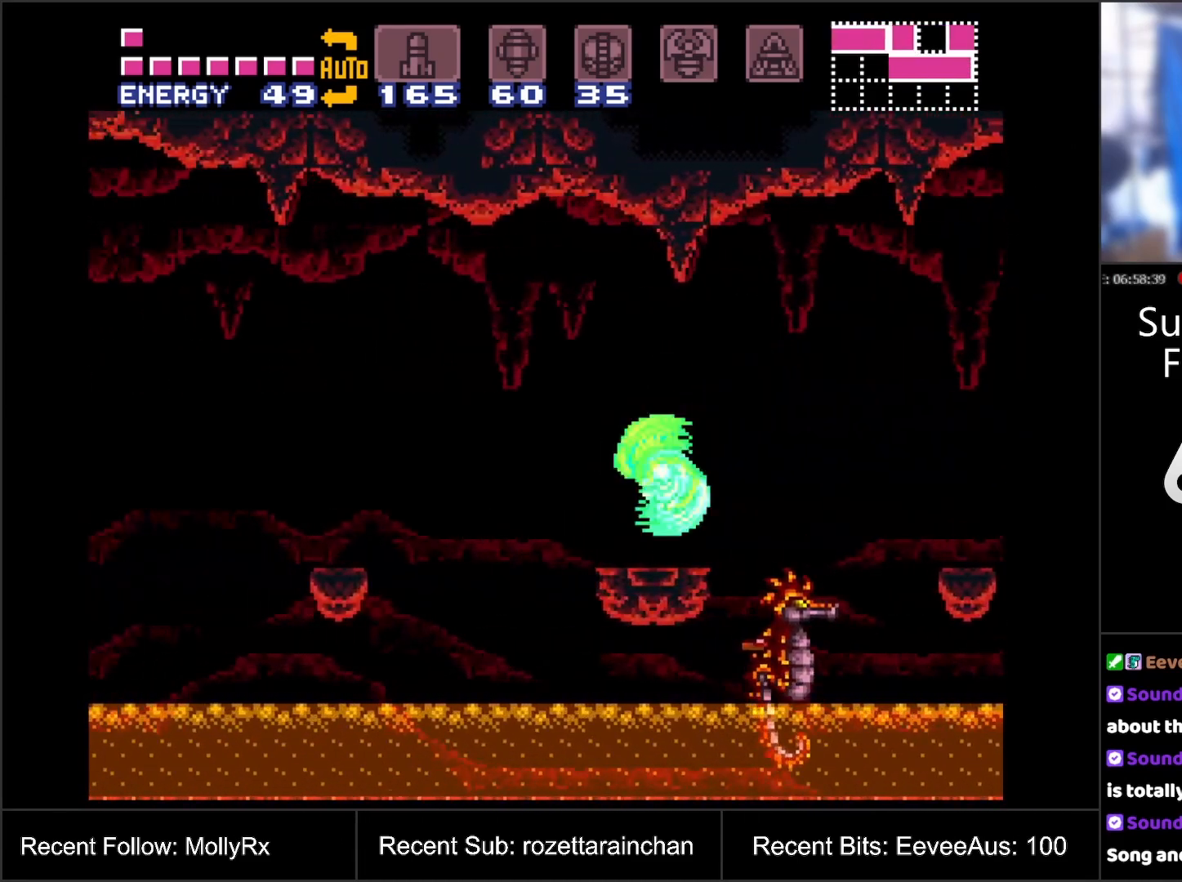
{"buttons": ["A", "DPAD_LEFT"], "events": [[17, "B", "down"], [100, "B", "up"]]}
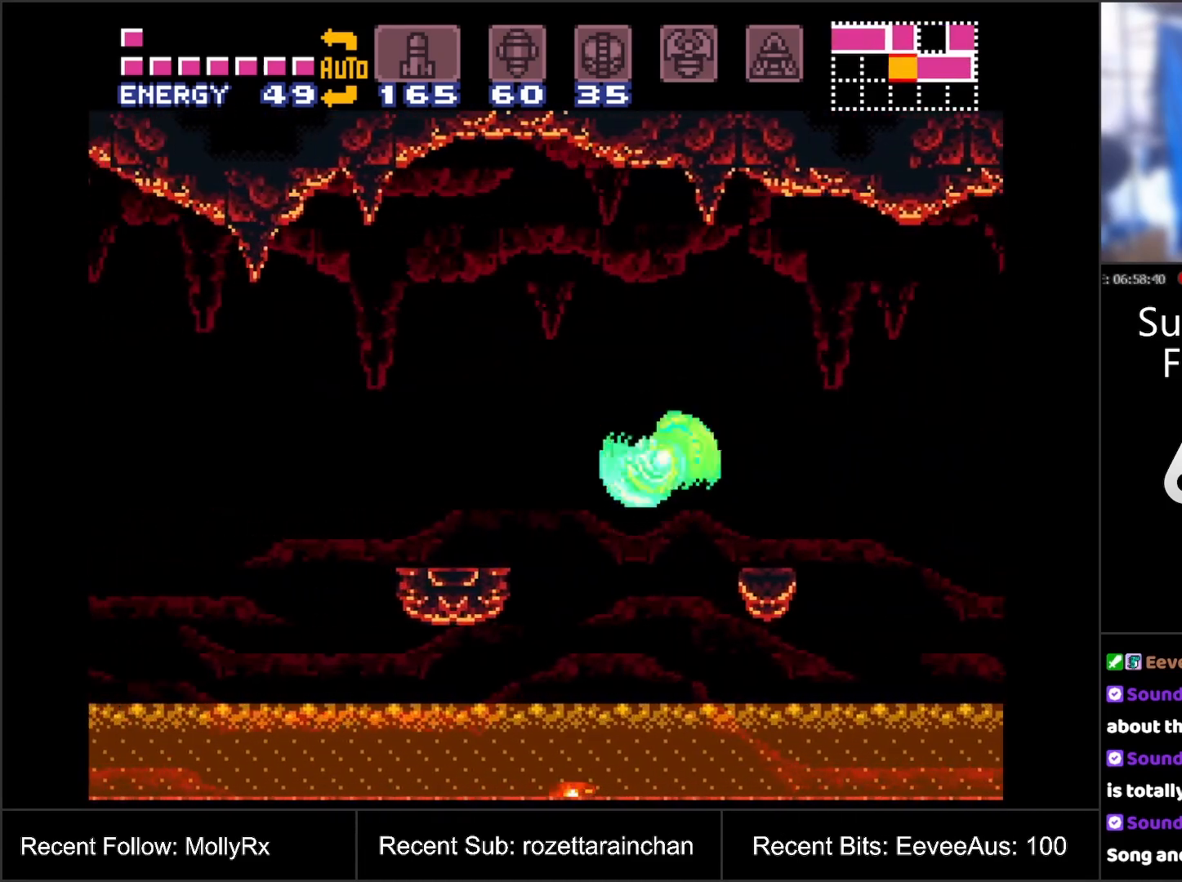
{"buttons": ["A", "DPAD_LEFT"], "events": [[83, "B", "down"], [200, "B", "up"]]}
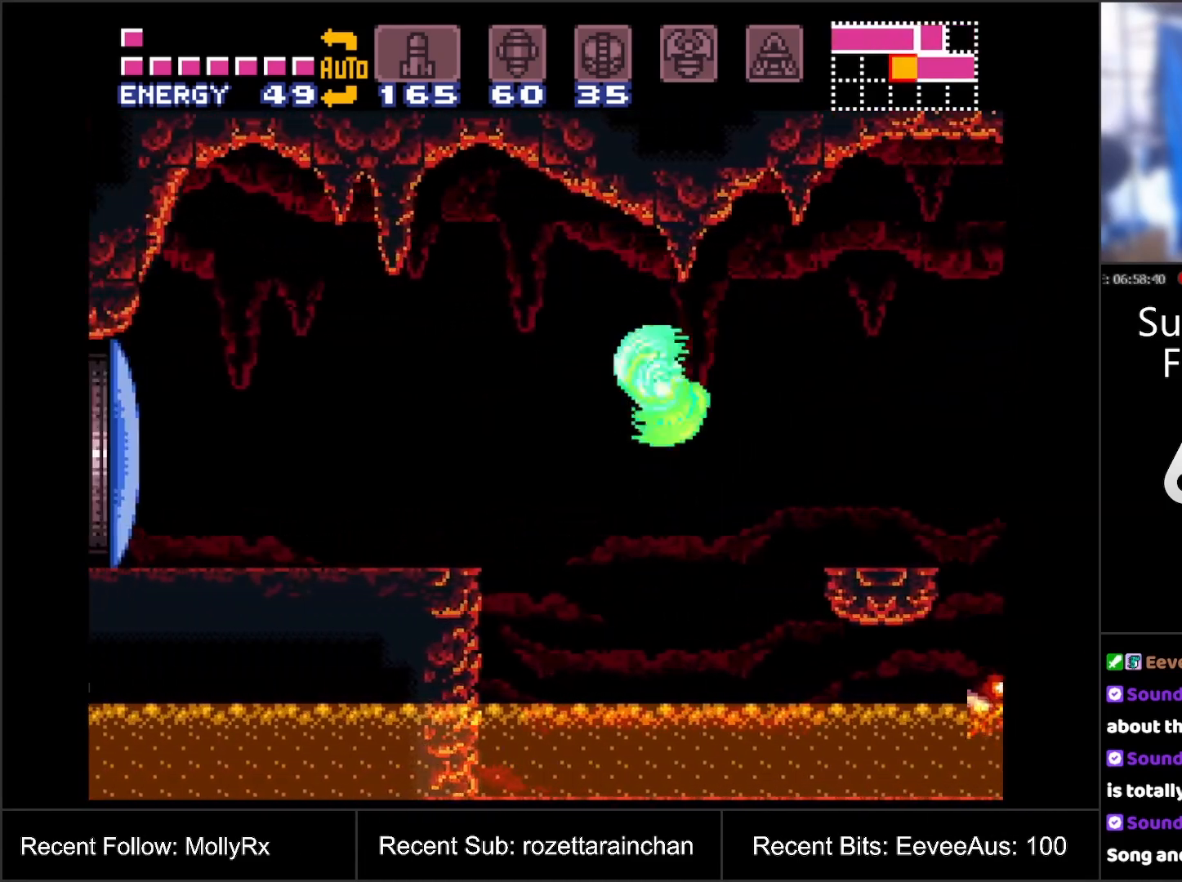
{"buttons": ["A"], "events": [[167, "B", "down"], [217, "B", "up"], [250, "A", "up"], [317, "DPAD_LEFT", "up"], [333, "Y", "down"], [383, "Y", "up"], [483, "A", "down"]]}
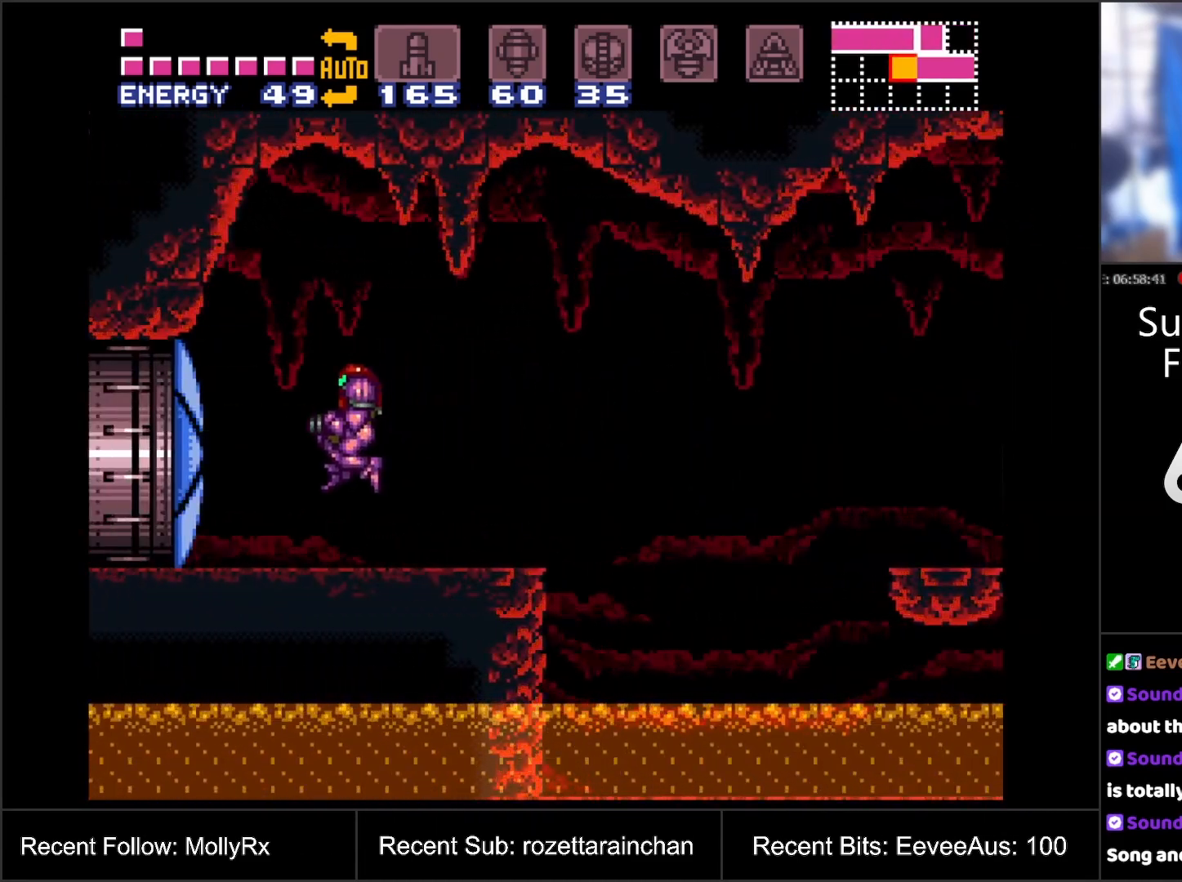
{"buttons": ["A", "DPAD_LEFT"], "events": [[200, "DPAD_LEFT", "down"]]}
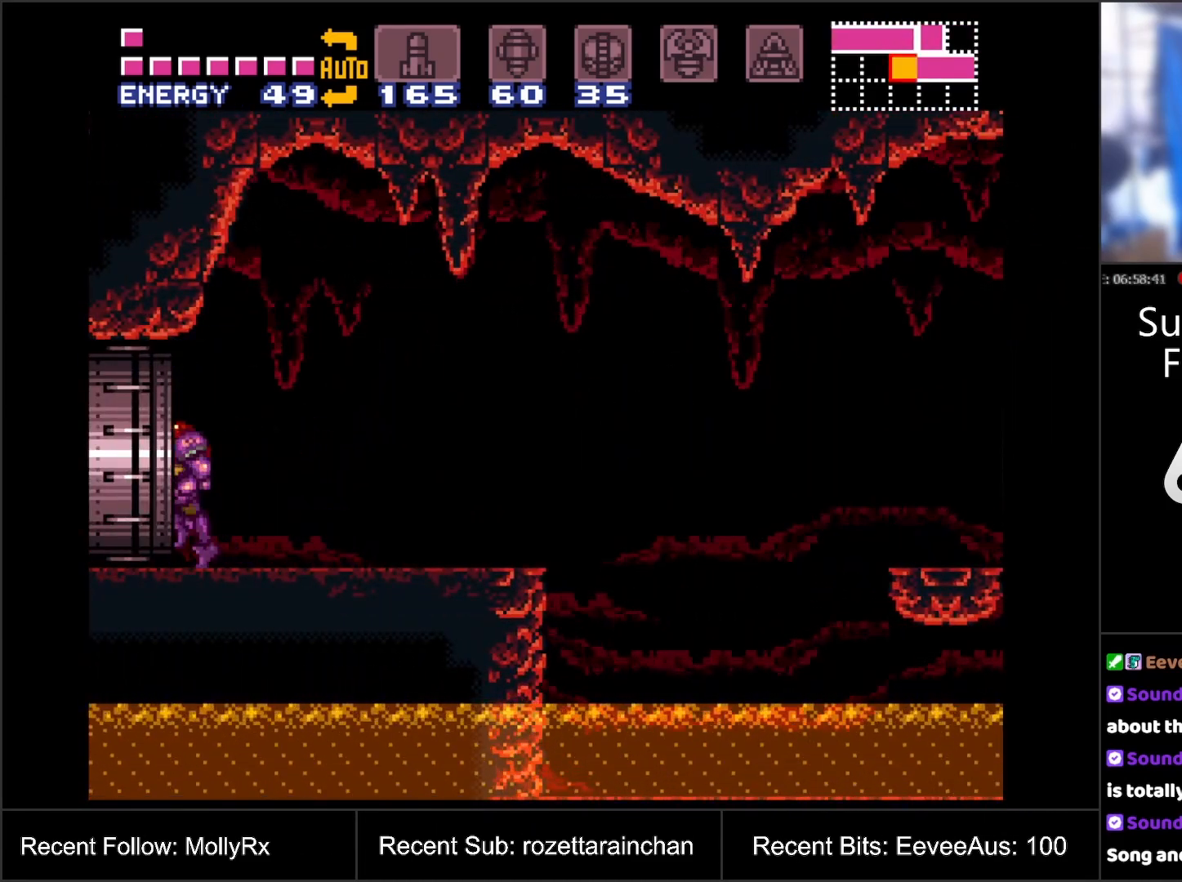
{"buttons": ["A", "DPAD_LEFT"], "events": []}
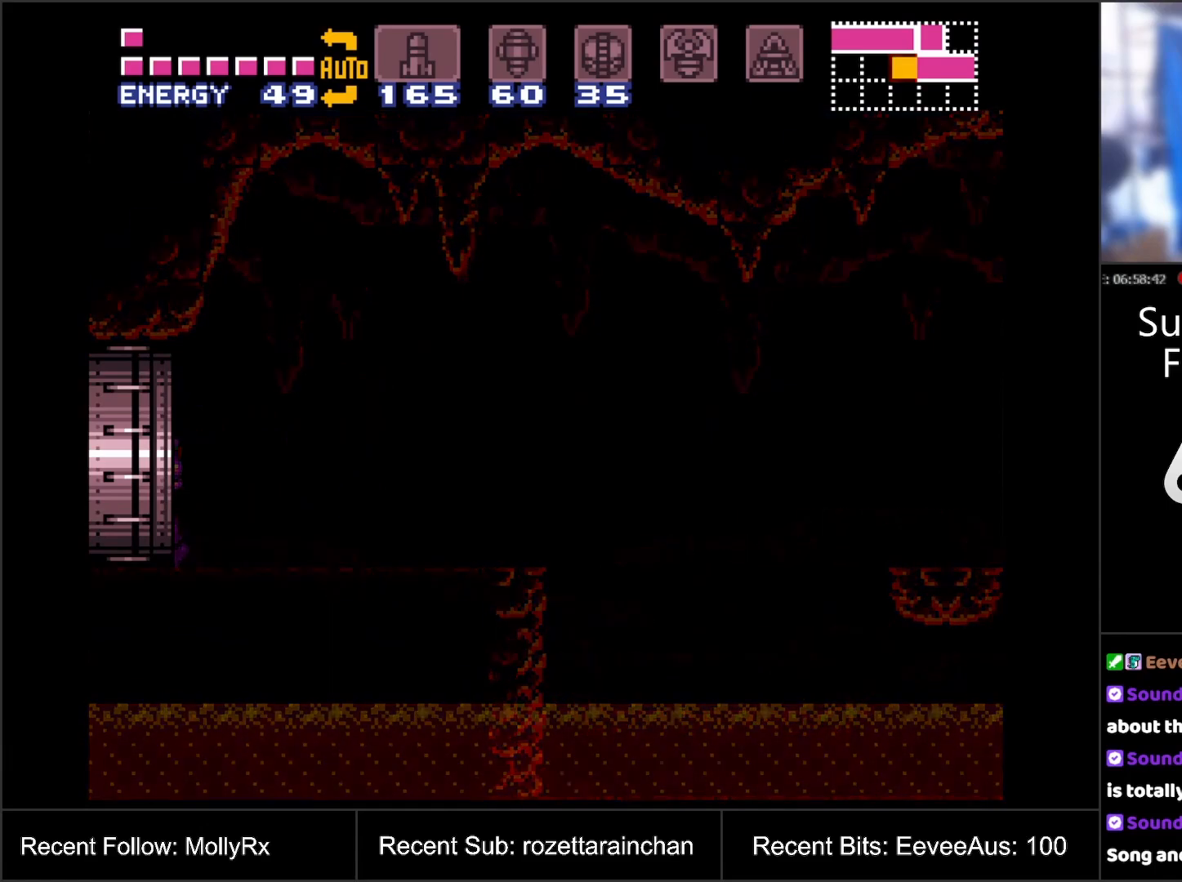
{"buttons": ["A"], "events": [[33, "DPAD_LEFT", "up"]]}
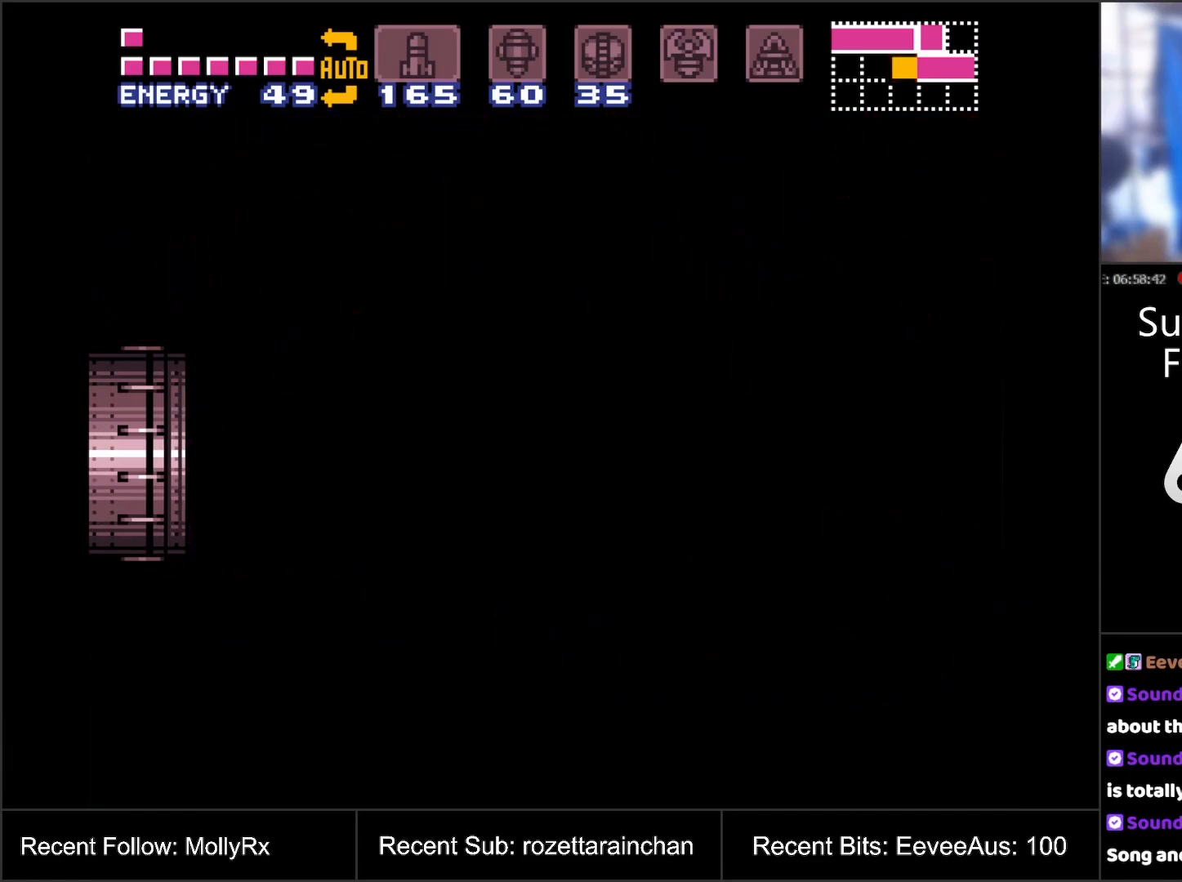
{"buttons": ["A"], "events": []}
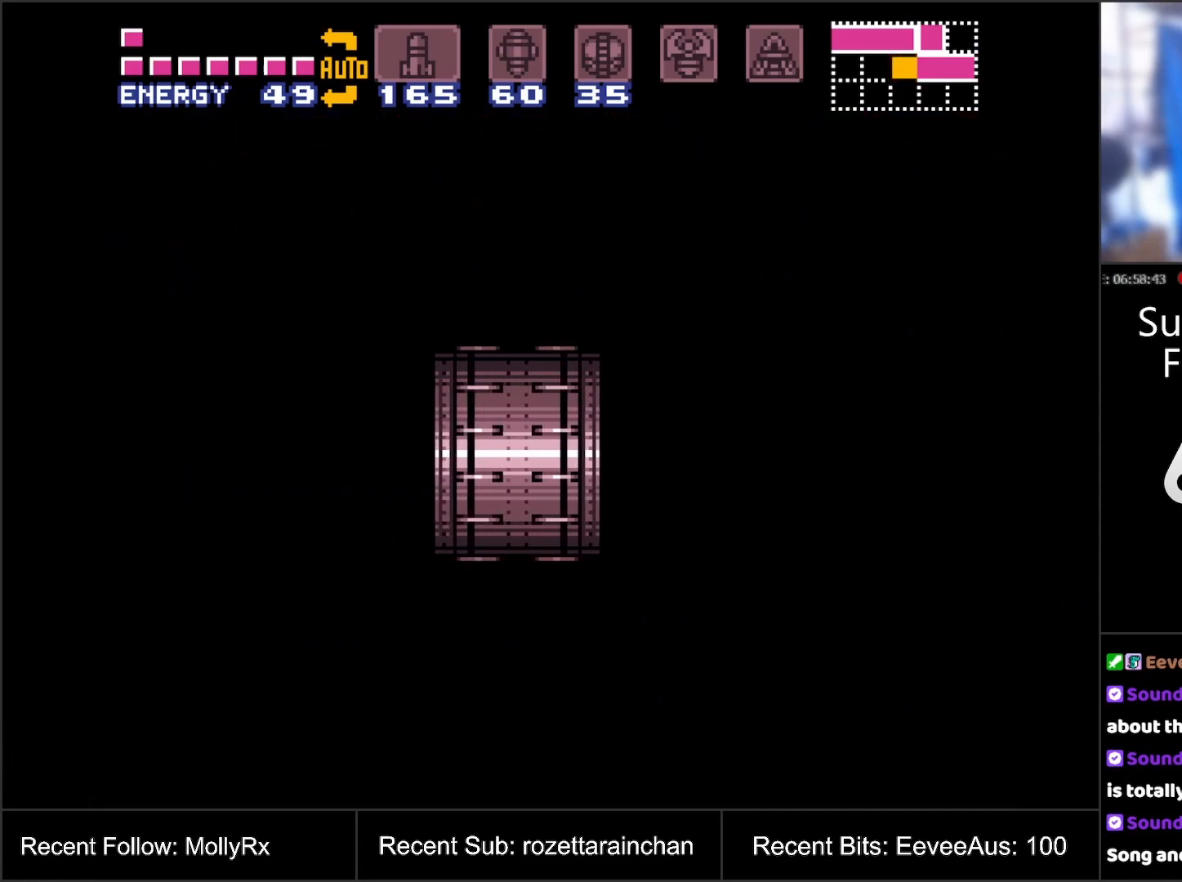
{"buttons": ["A"], "events": []}
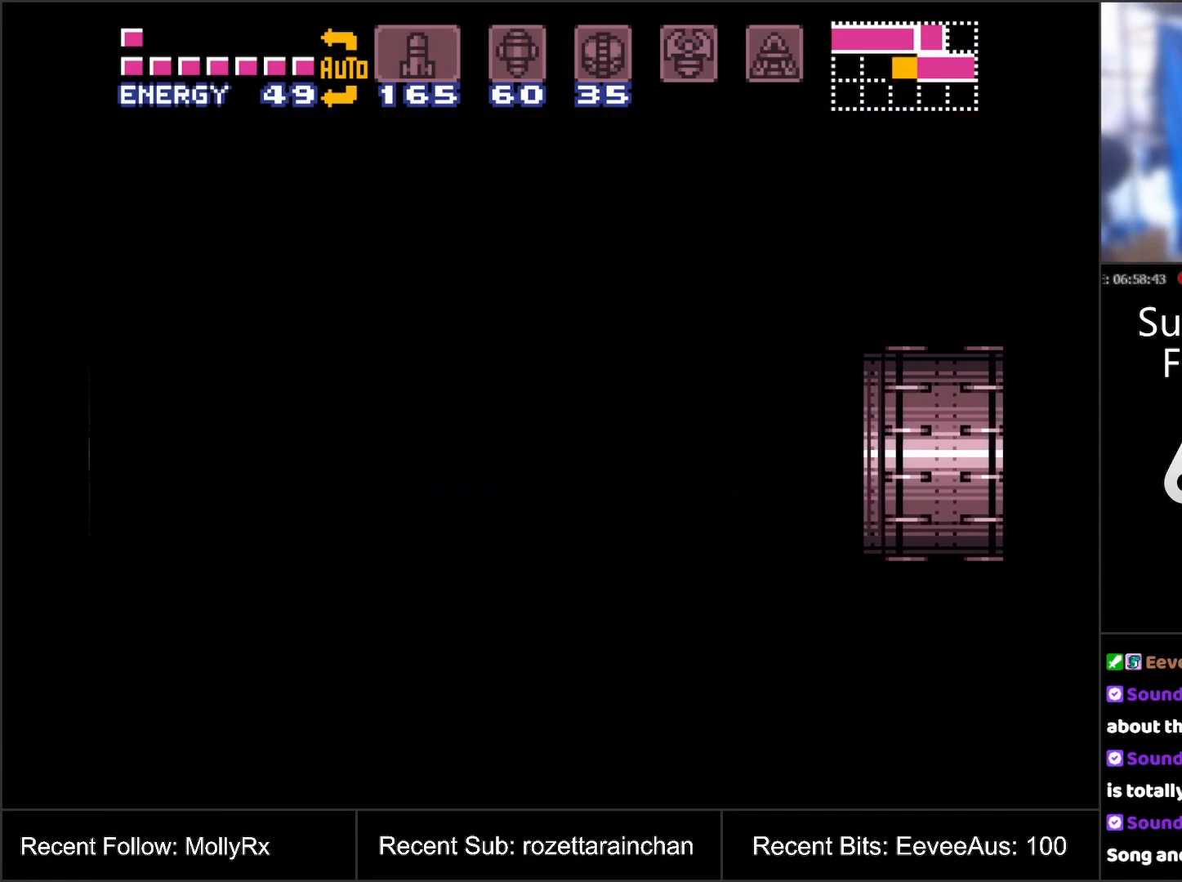
{"buttons": ["A"], "events": []}
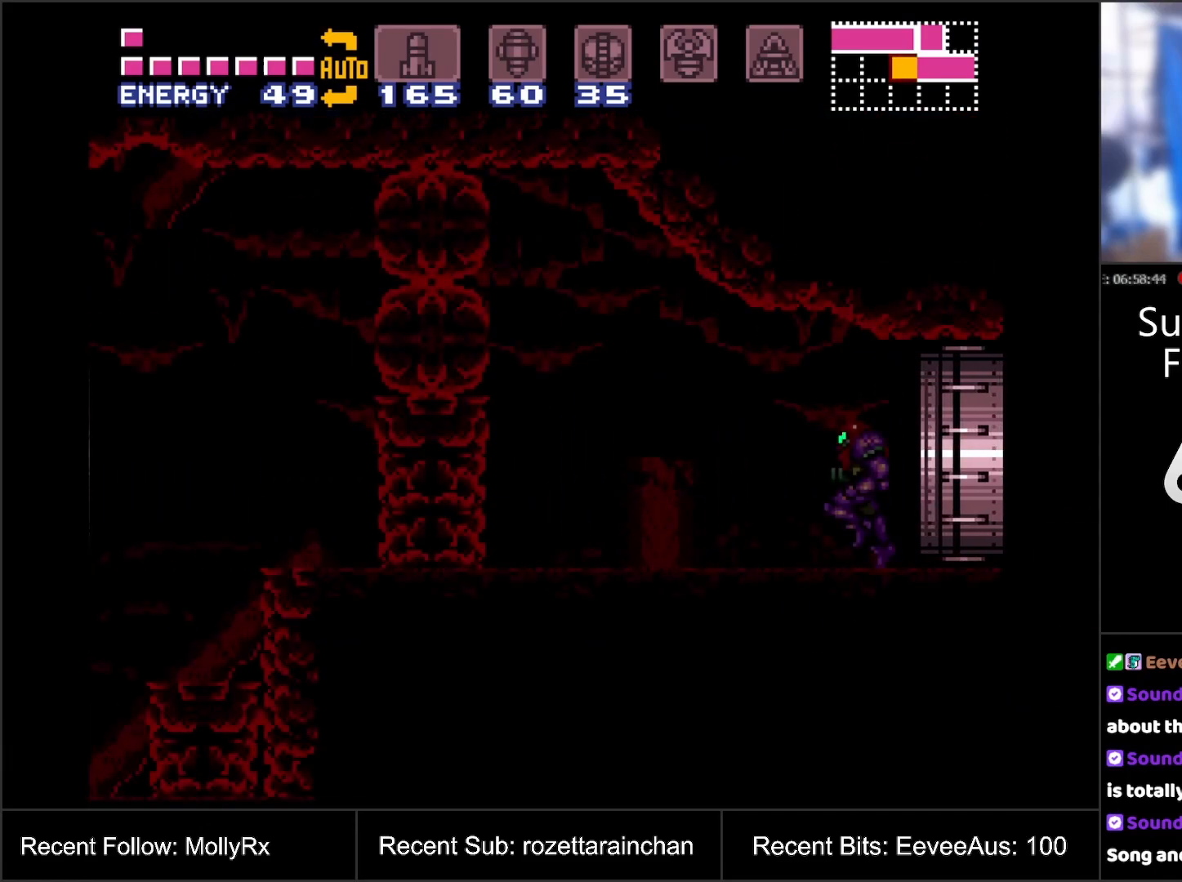
{"buttons": ["A", "DPAD_LEFT"], "events": [[300, "DPAD_LEFT", "down"]]}
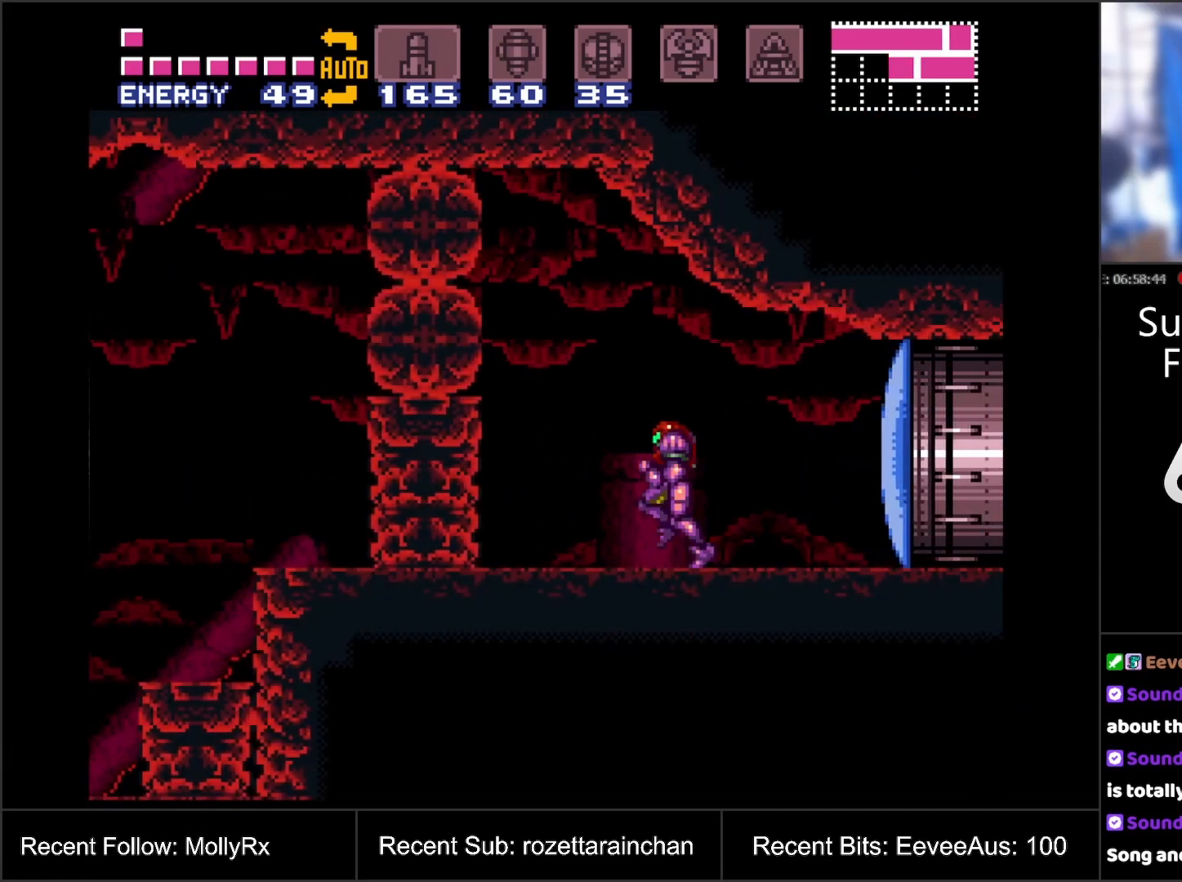
{"buttons": ["A", "DPAD_LEFT"], "events": [[50, "B", "down"], [283, "B", "up"]]}
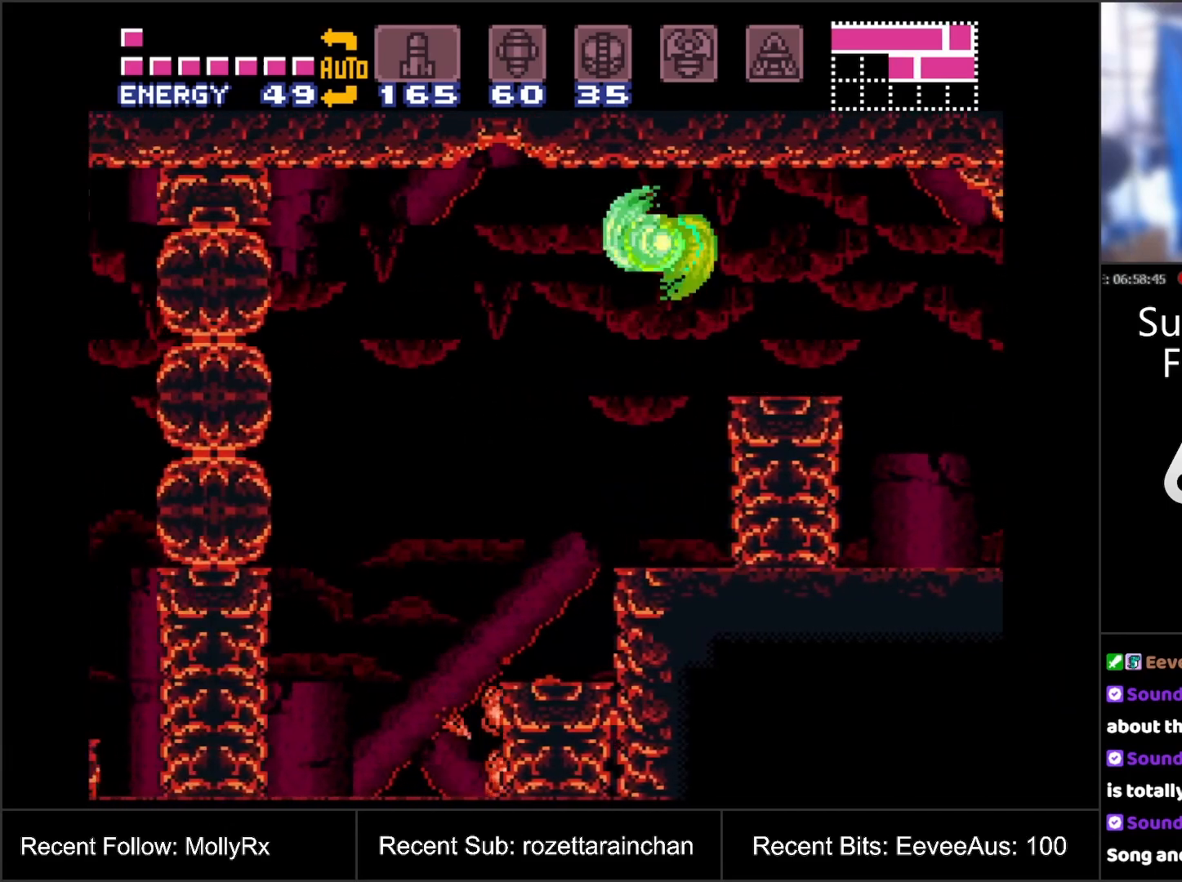
{"buttons": ["A", "DPAD_LEFT"], "events": [[367, "B", "down"], [483, "B", "up"]]}
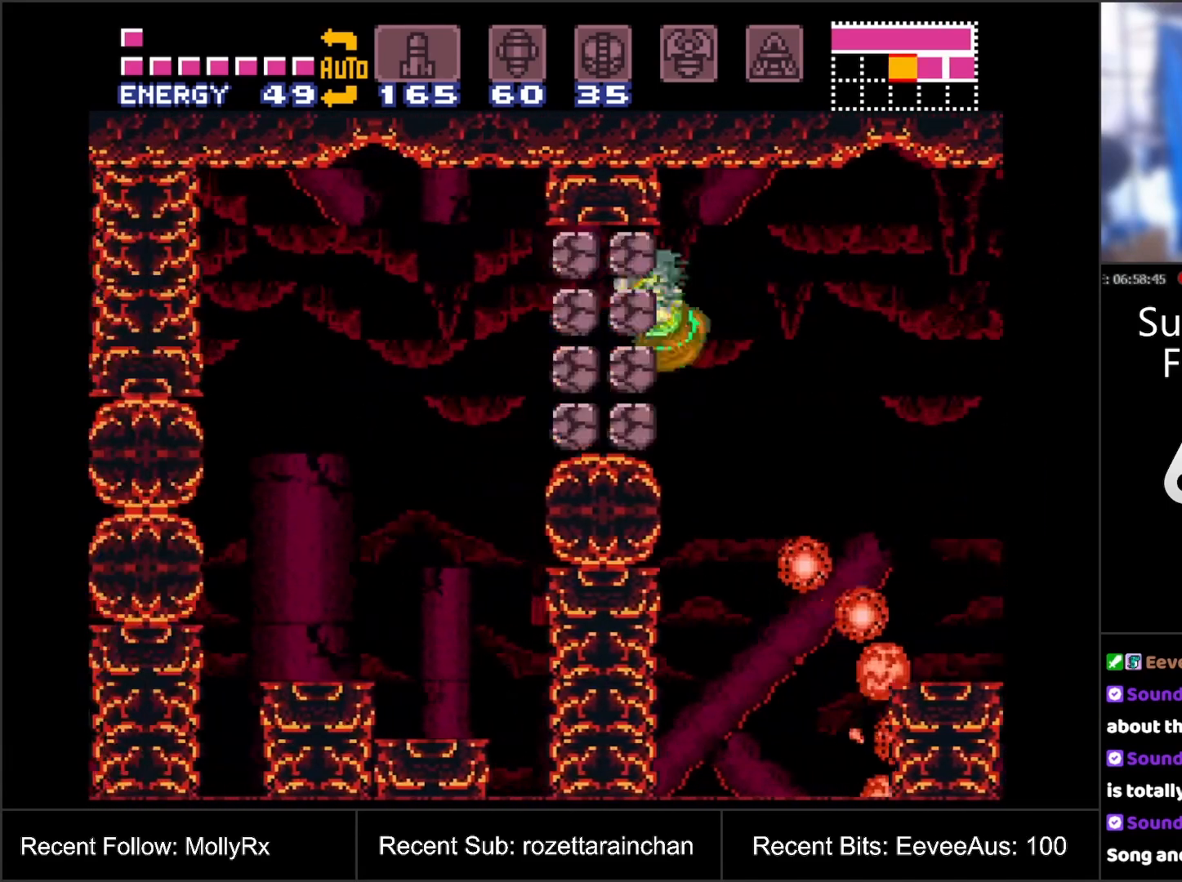
{"buttons": ["DPAD_LEFT"], "events": [[450, "A", "up"]]}
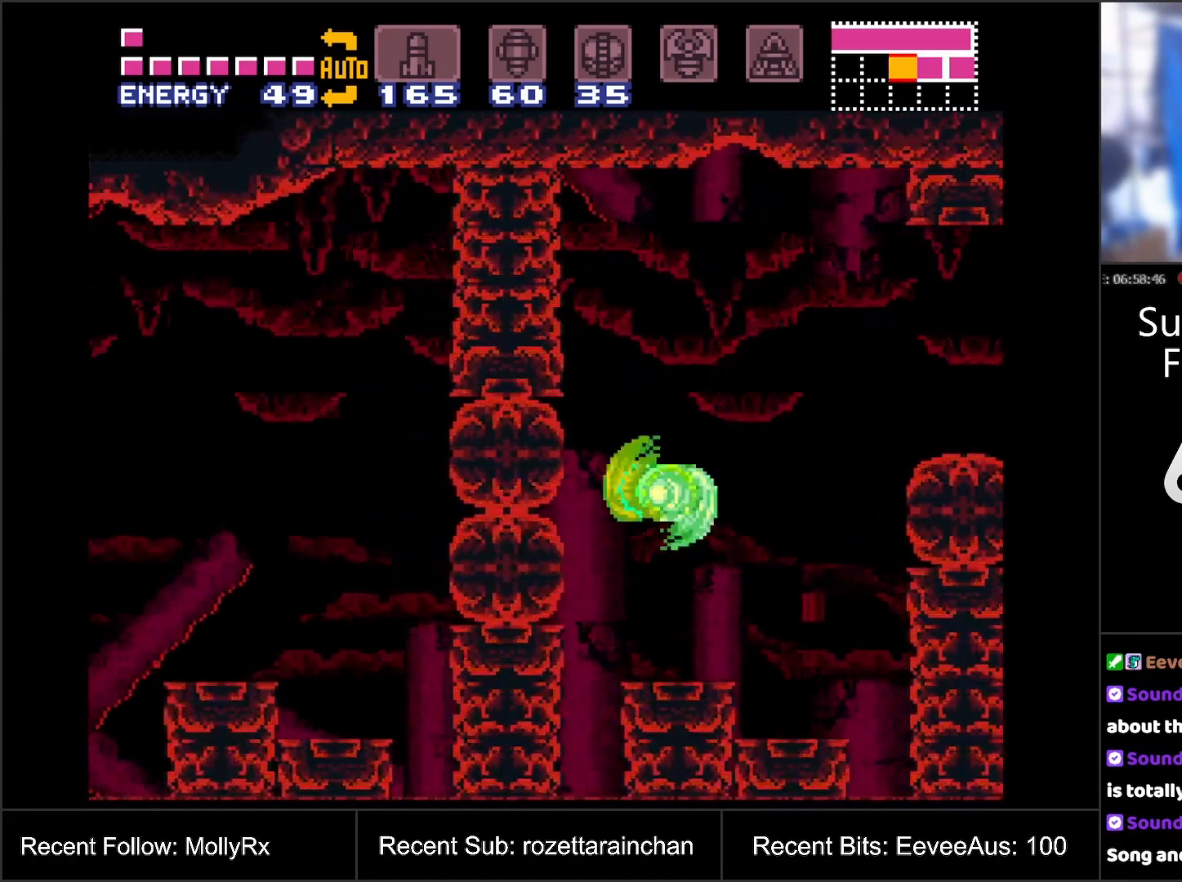
{"buttons": ["A", "DPAD_LEFT"], "events": [[17, "A", "down"], [67, "B", "down"], [150, "B", "up"]]}
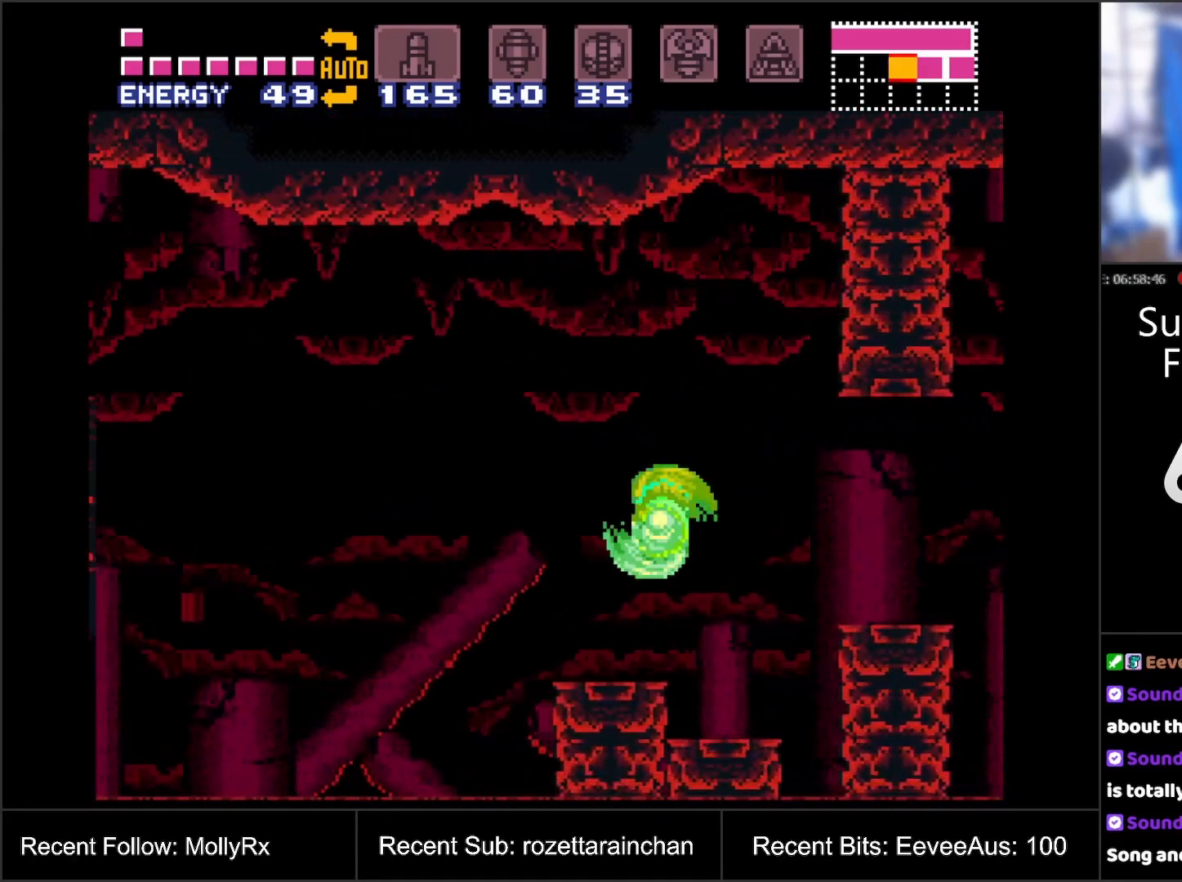
{"buttons": ["A", "DPAD_LEFT"], "events": [[167, "B", "down"], [283, "B", "up"]]}
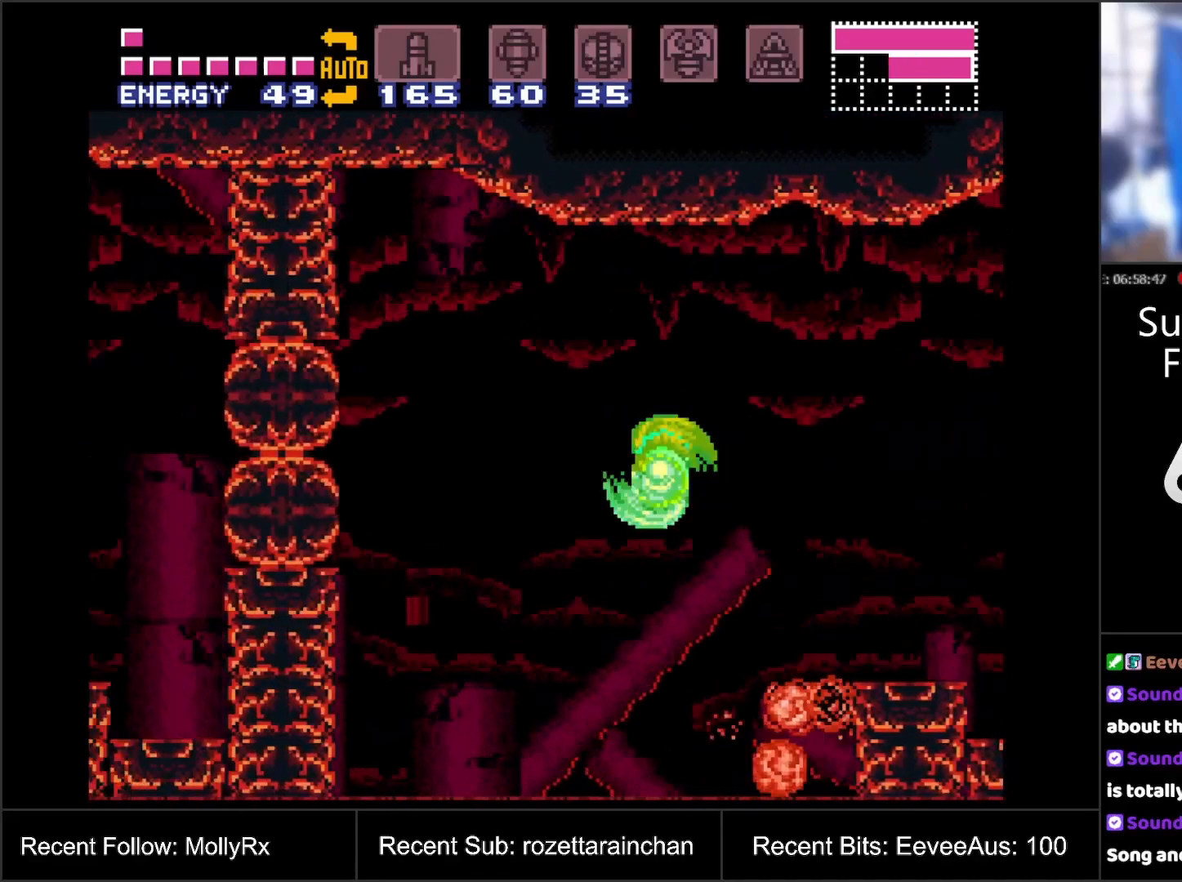
{"buttons": ["A", "B", "DPAD_LEFT"], "events": [[350, "B", "down"]]}
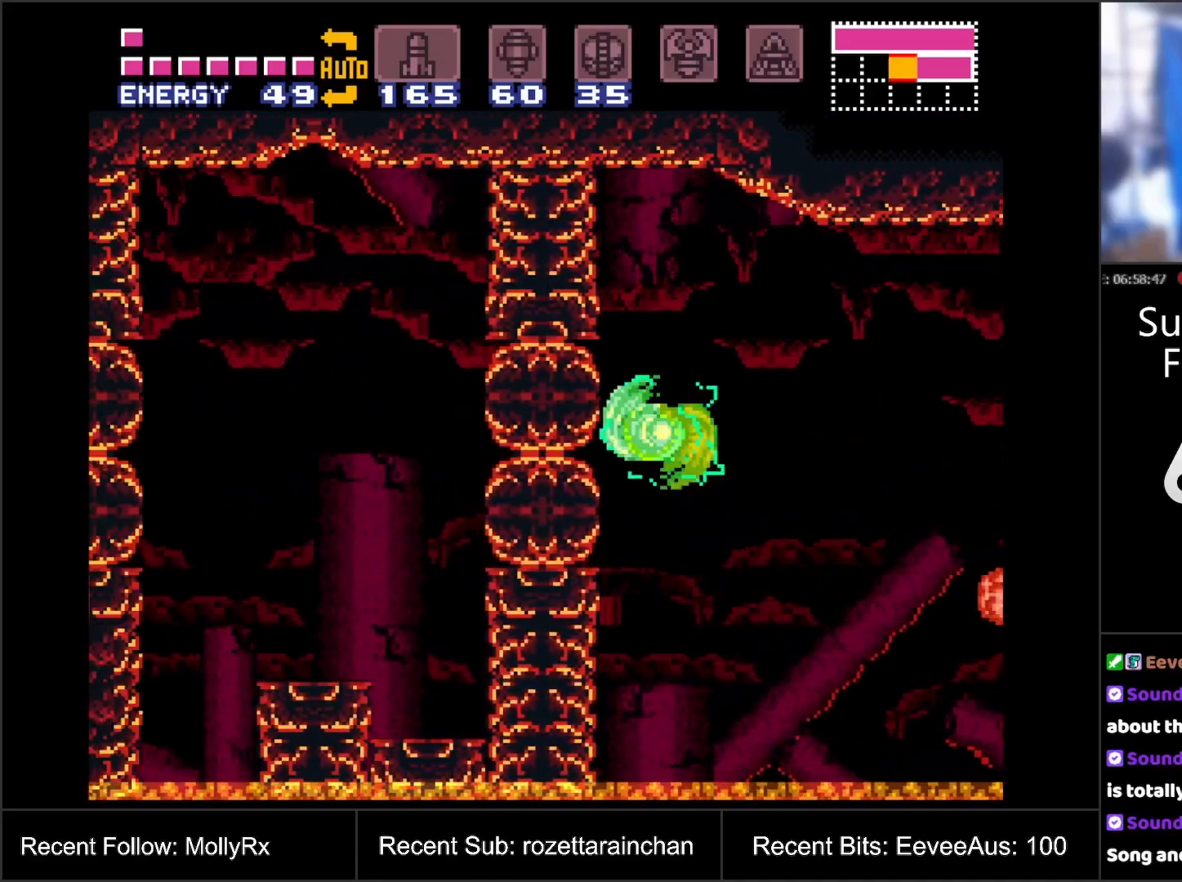
{"buttons": ["A", "DPAD_LEFT"], "events": [[17, "B", "up"]]}
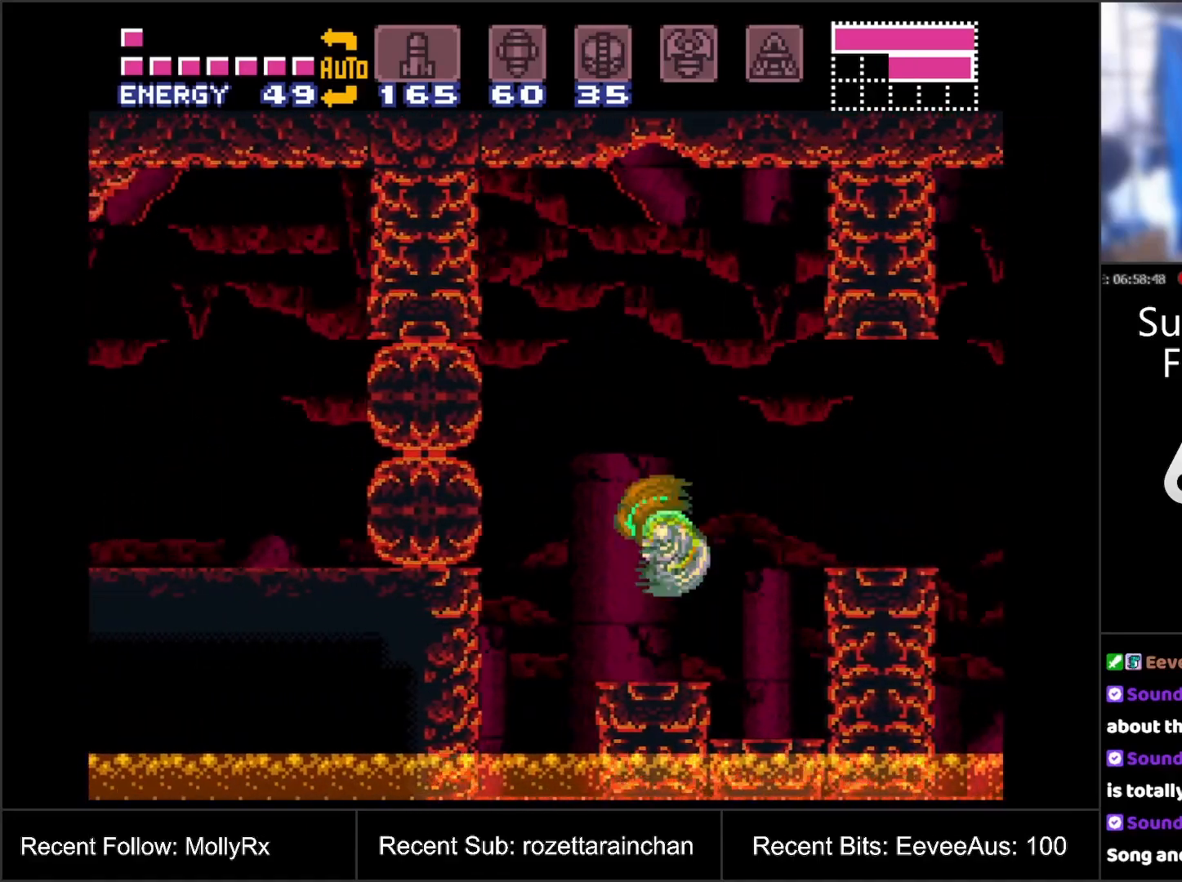
{"buttons": ["A", "DPAD_LEFT"], "events": [[17, "B", "down"], [133, "B", "up"]]}
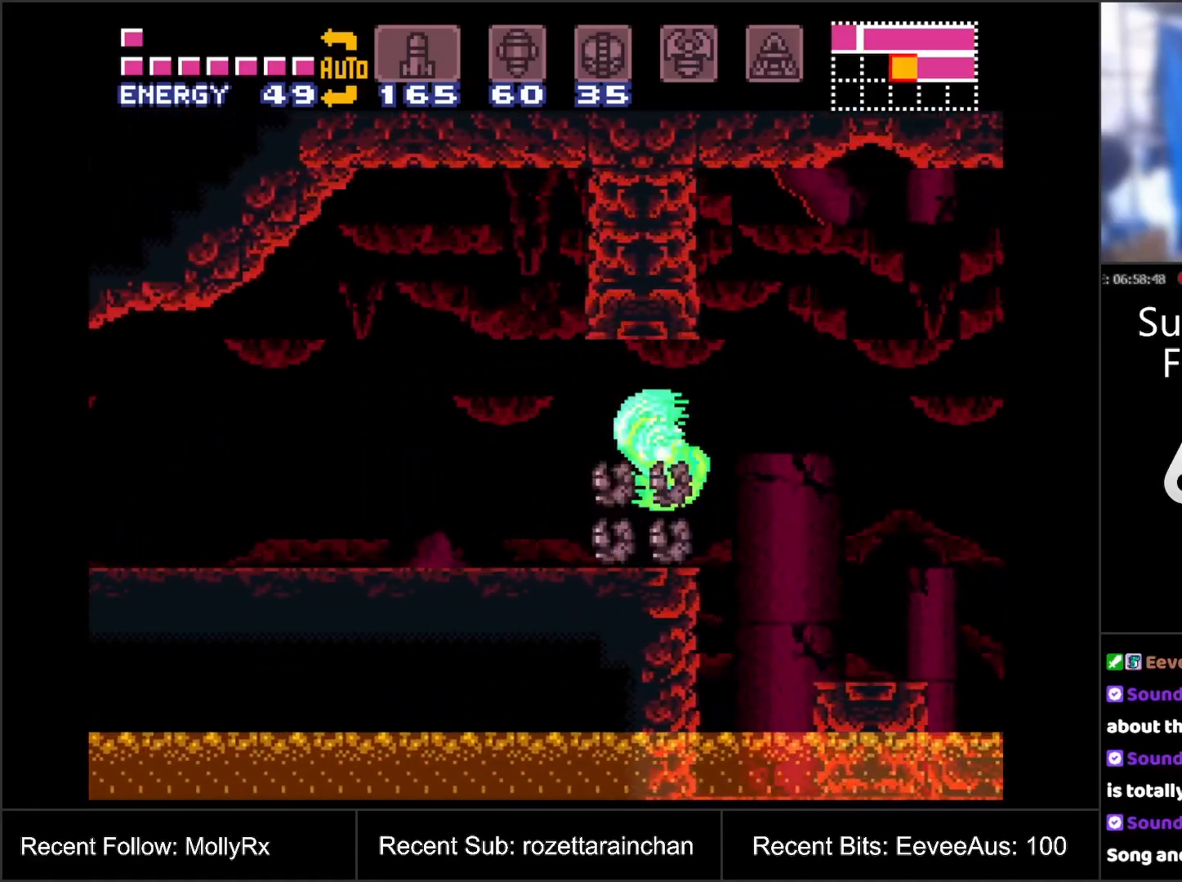
{"buttons": ["A", "DPAD_LEFT"], "events": [[67, "A", "up"], [183, "Y", "down"], [233, "Y", "up"], [317, "A", "down"]]}
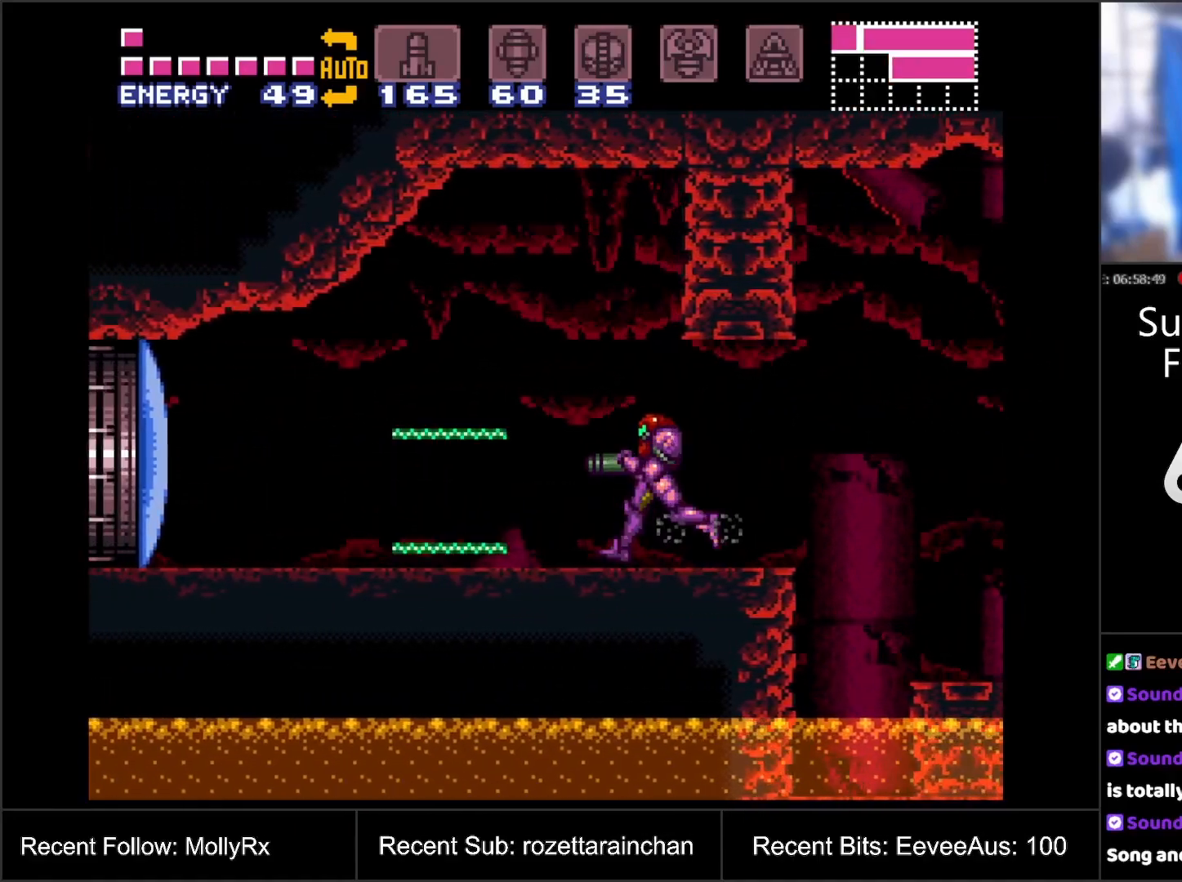
{"buttons": ["A", "DPAD_LEFT"], "events": []}
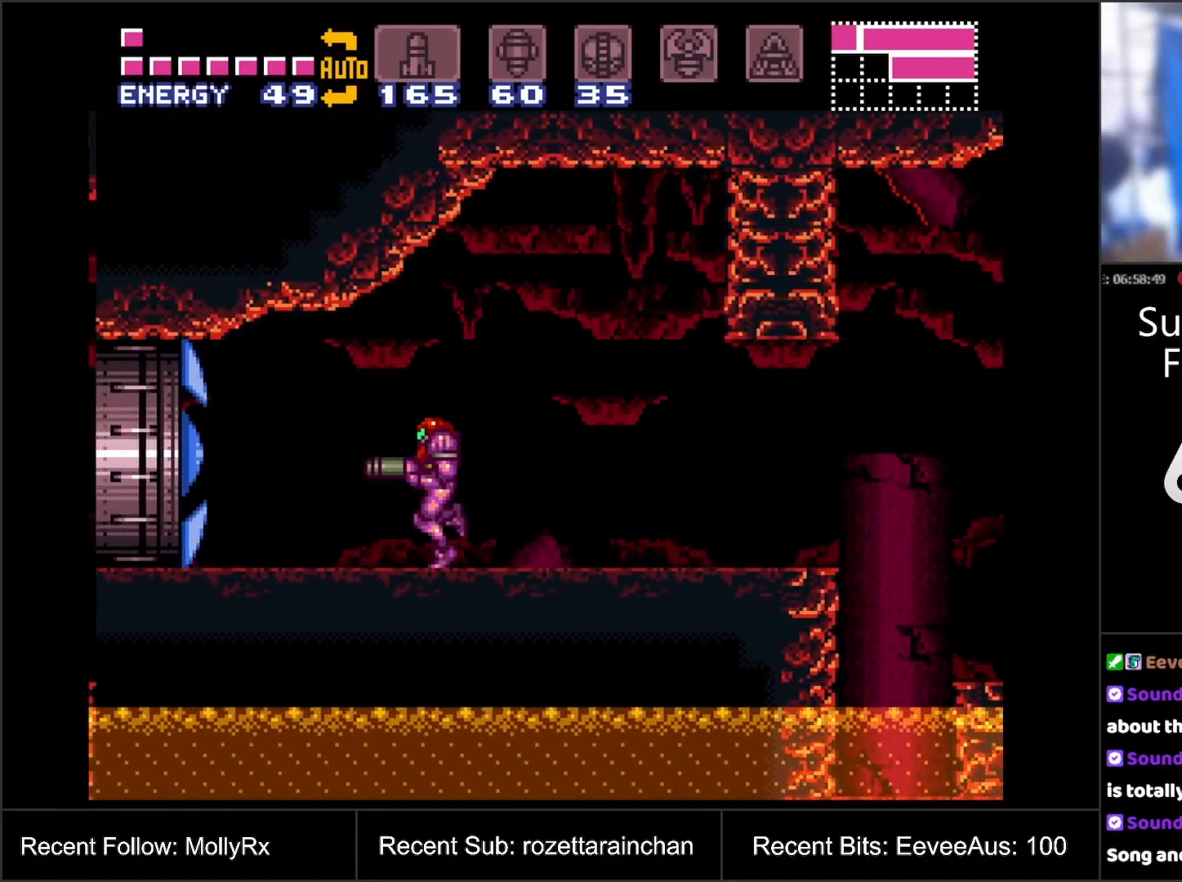
{"buttons": ["A", "DPAD_LEFT"], "events": [[200, "B", "down"], [300, "B", "up"]]}
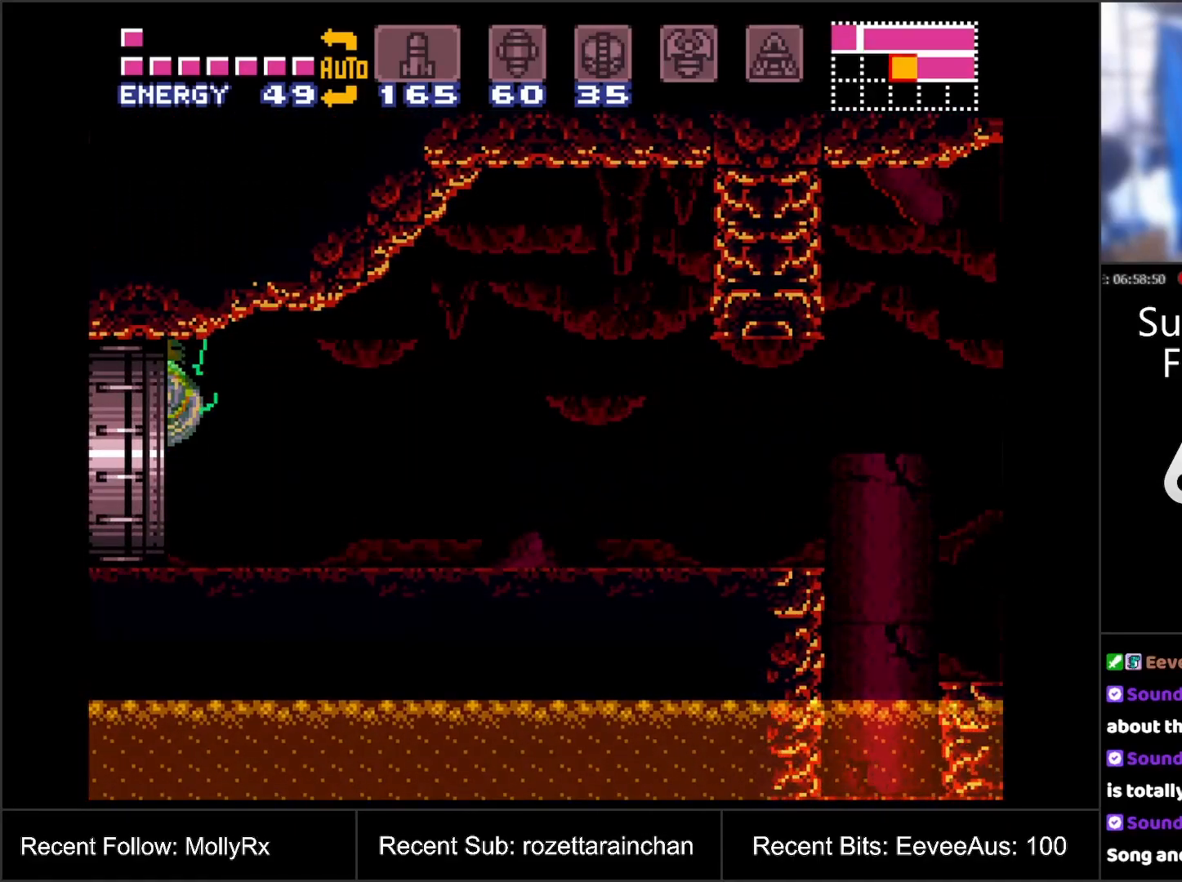
{"buttons": ["A"], "events": [[350, "DPAD_LEFT", "up"]]}
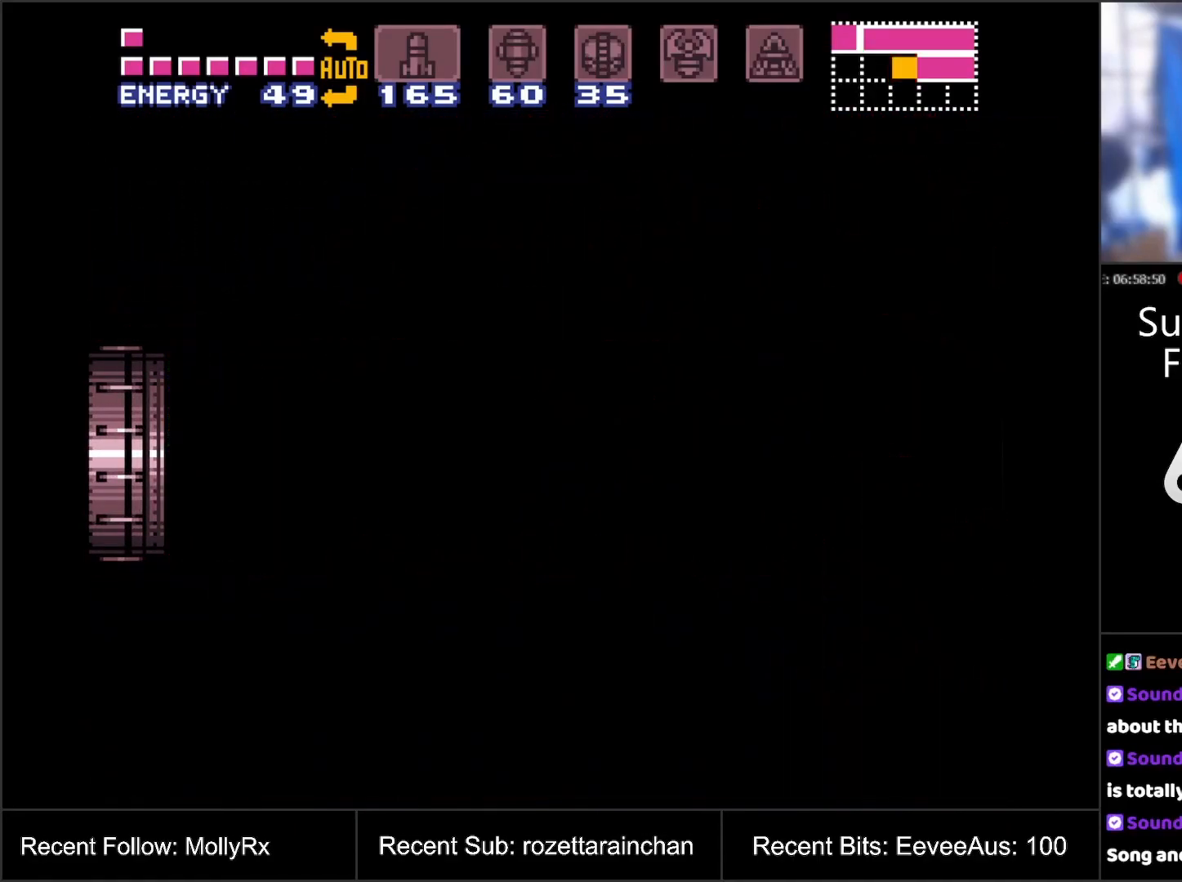
{"buttons": ["A"], "events": []}
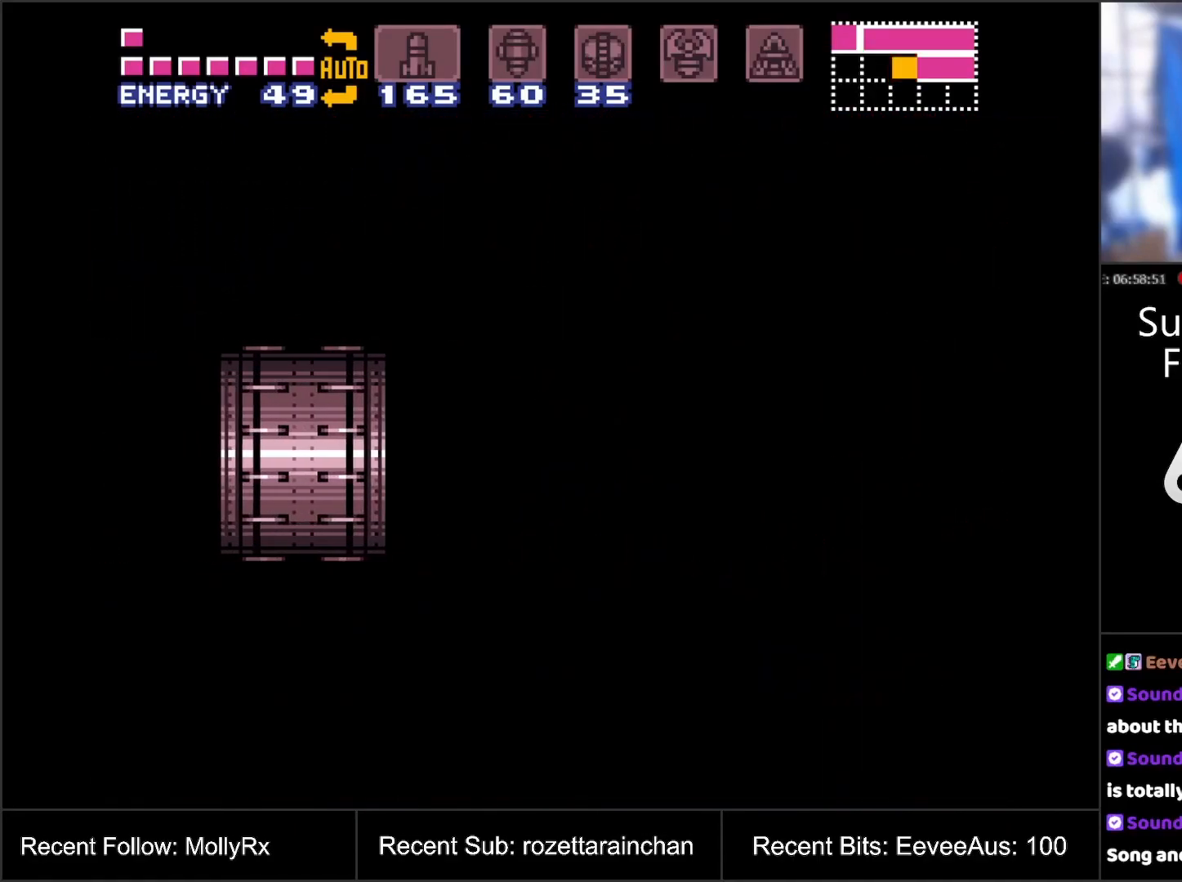
{"buttons": ["A"], "events": []}
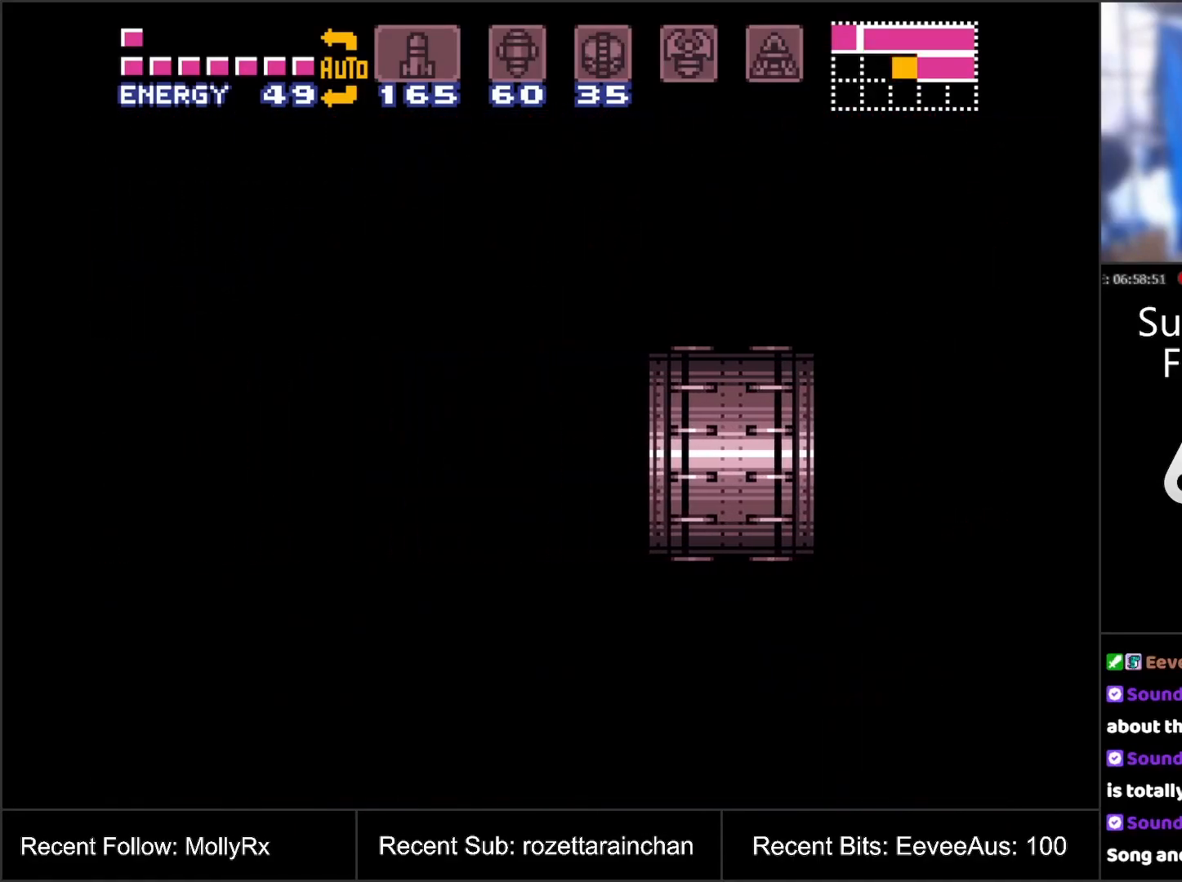
{"buttons": ["A"], "events": []}
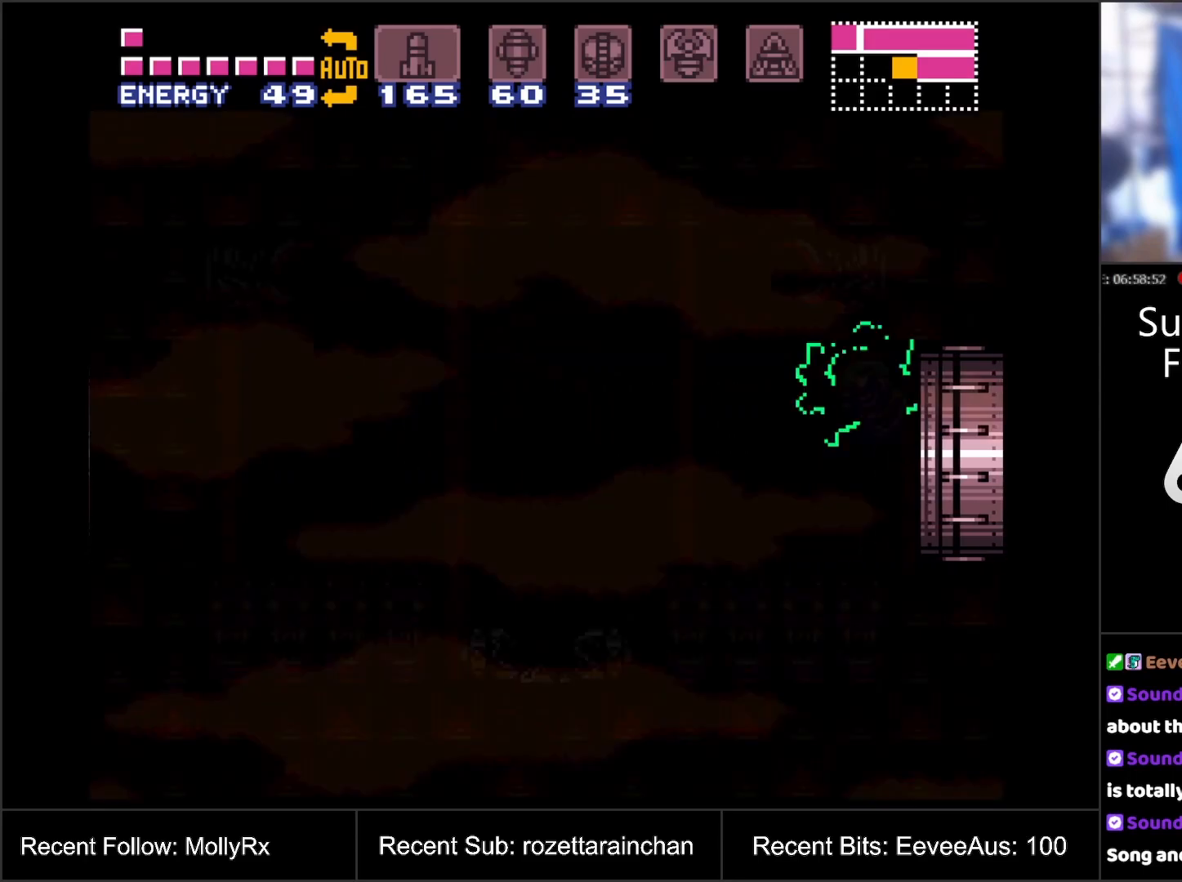
{"buttons": ["A"], "events": []}
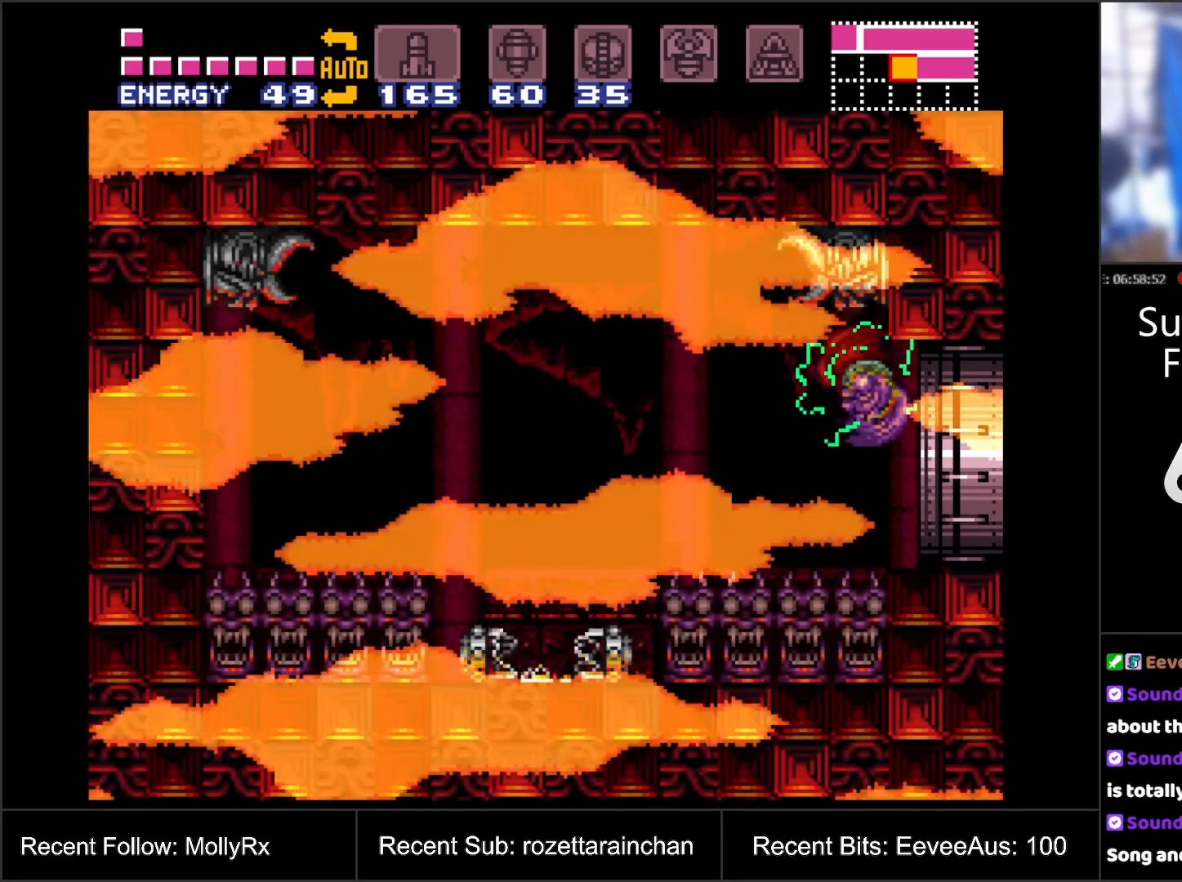
{"buttons": ["A"], "events": []}